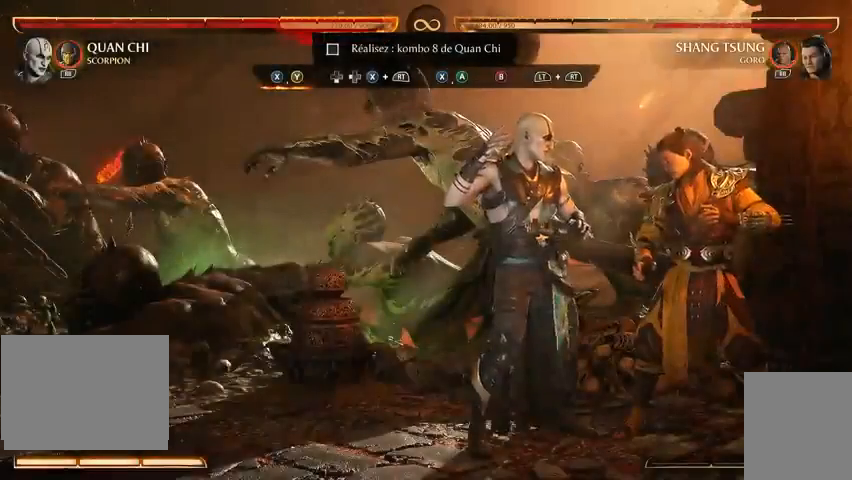
Gameplay with a controller (Xbox layout); each line is a JSON object with the inputs held at the frame after it (dt_ms = milliseconds from this image to that frame). "events" lists button and stick changes between this image and that frame as [ms after this image, input, new state], when the widget could be followed in between. Not read: L3 R3 left_stick right_stick.
{"dt_ms": 500, "buttons": ["Y"], "events": [[300, "X", "down"], [367, "Y", "down"], [467, "X", "up"]]}
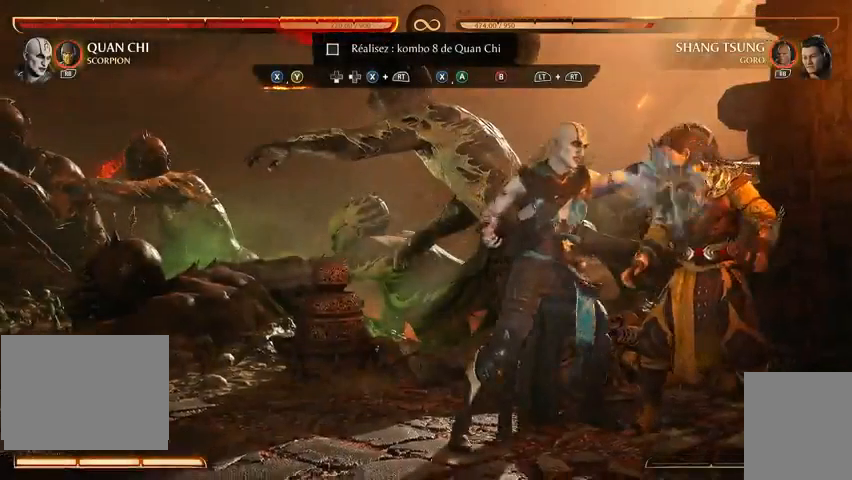
{"dt_ms": 500, "buttons": [], "events": [[67, "Y", "up"], [233, "DPAD_RIGHT", "down"], [267, "DPAD_RIGHT", "up"], [300, "DPAD_DOWN", "down"], [333, "DPAD_LEFT", "down"], [333, "R2", "down"], [333, "X", "down"], [400, "DPAD_DOWN", "up"], [400, "DPAD_LEFT", "up"], [500, "R2", "up"], [500, "X", "up"]]}
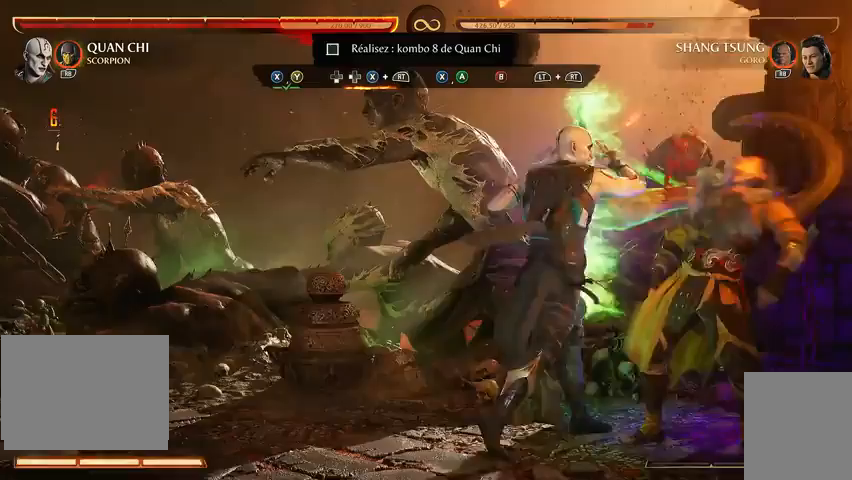
{"dt_ms": 500, "buttons": [], "events": []}
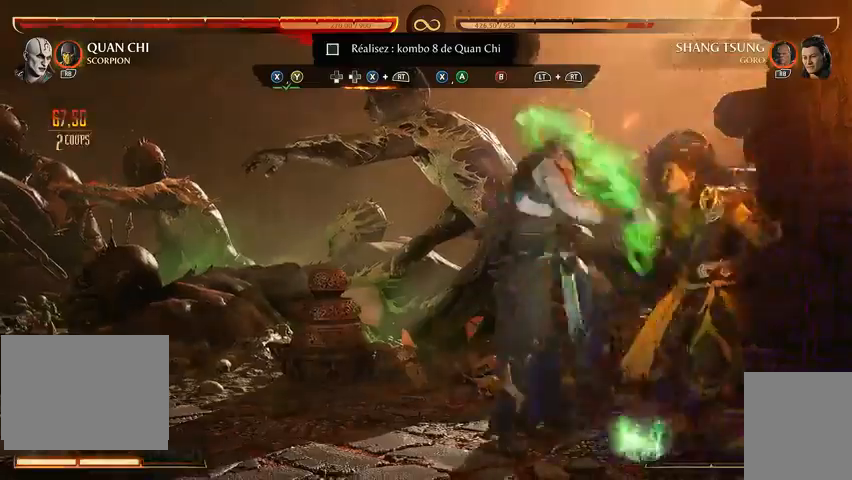
{"dt_ms": 500, "buttons": [], "events": []}
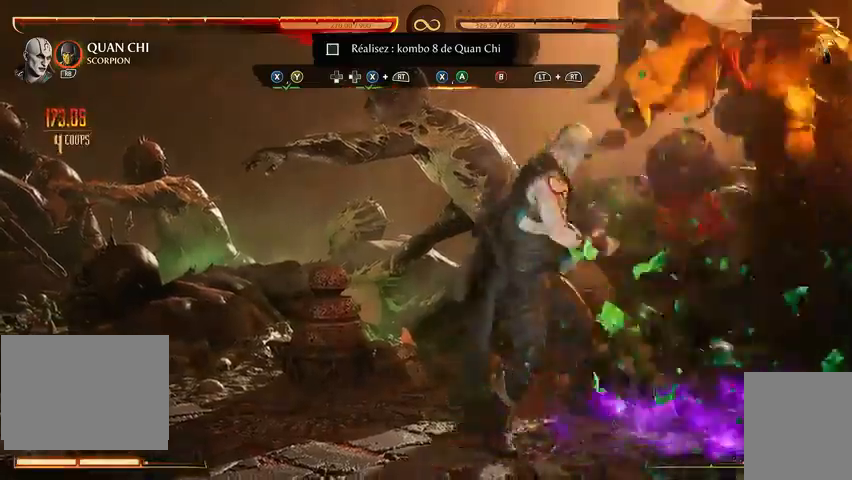
{"dt_ms": 500, "buttons": ["A"], "events": [[200, "X", "down"], [367, "A", "down"], [367, "X", "up"]]}
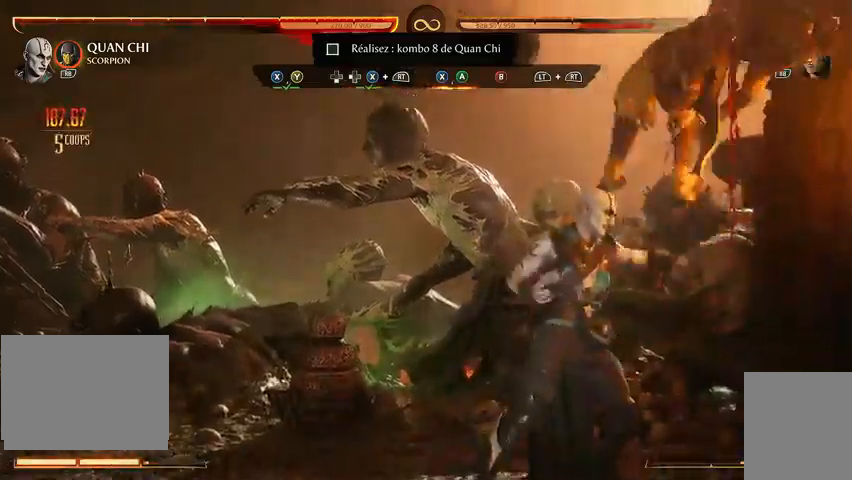
{"dt_ms": 500, "buttons": []}
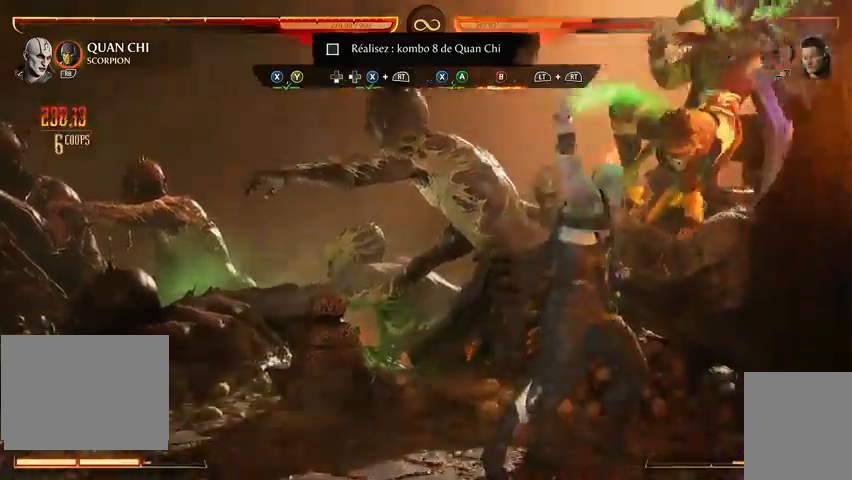
{"dt_ms": 500, "buttons": [], "events": [[33, "B", "down"], [300, "B", "up"], [433, "B", "down"], [500, "B", "up"]]}
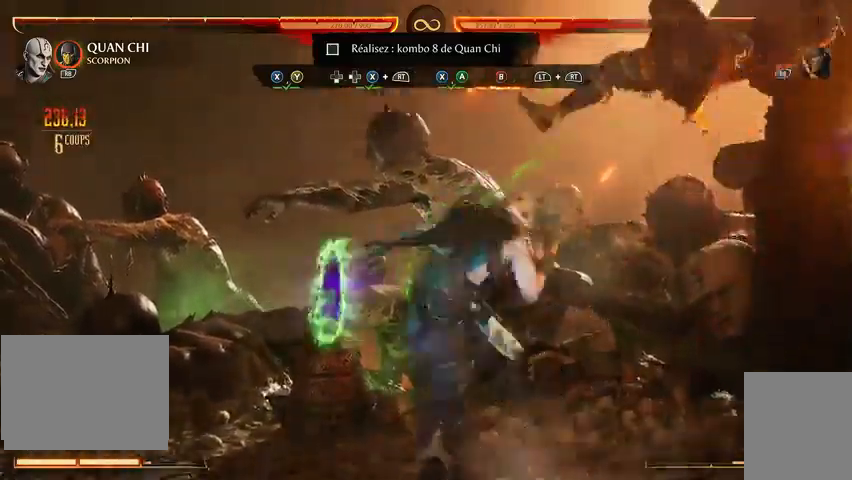
{"dt_ms": 500, "buttons": [], "events": [[267, "L2", "down"], [267, "R2", "down"], [333, "L2", "up"], [400, "R2", "up"]]}
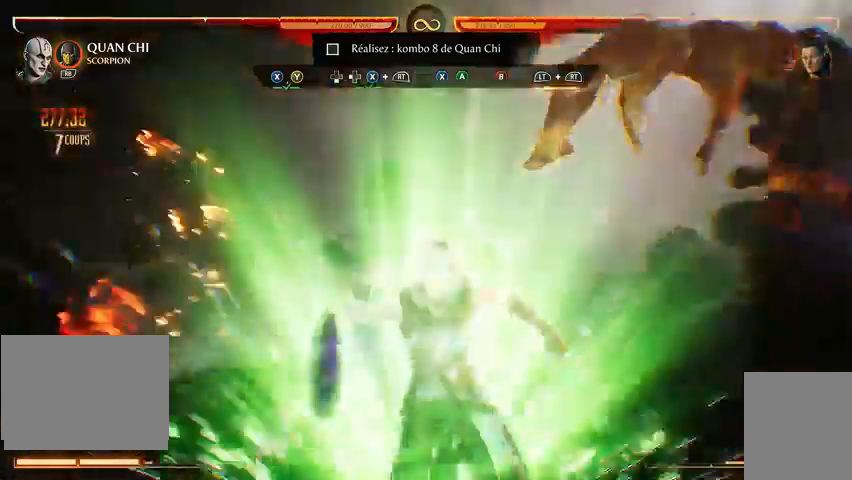
{"dt_ms": 500, "buttons": [], "events": [[400, "L1", "down"], [467, "L1", "up"]]}
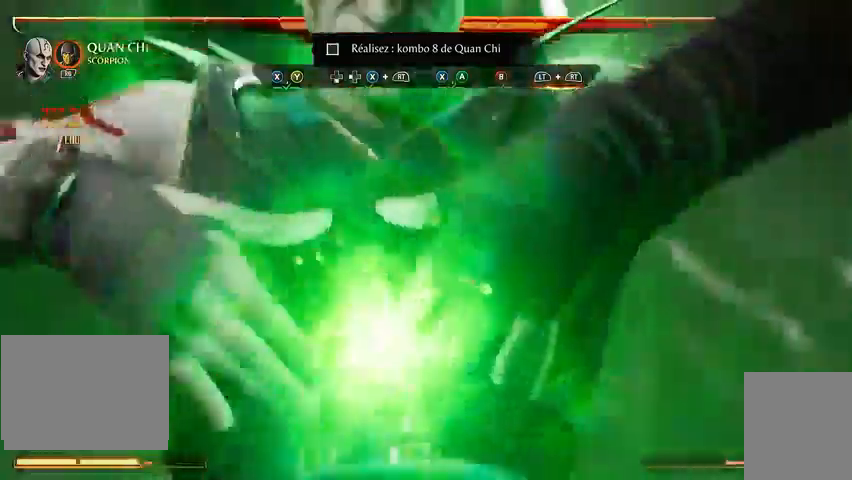
{"dt_ms": 500, "buttons": [], "events": [[267, "L2", "down"], [333, "L2", "up"]]}
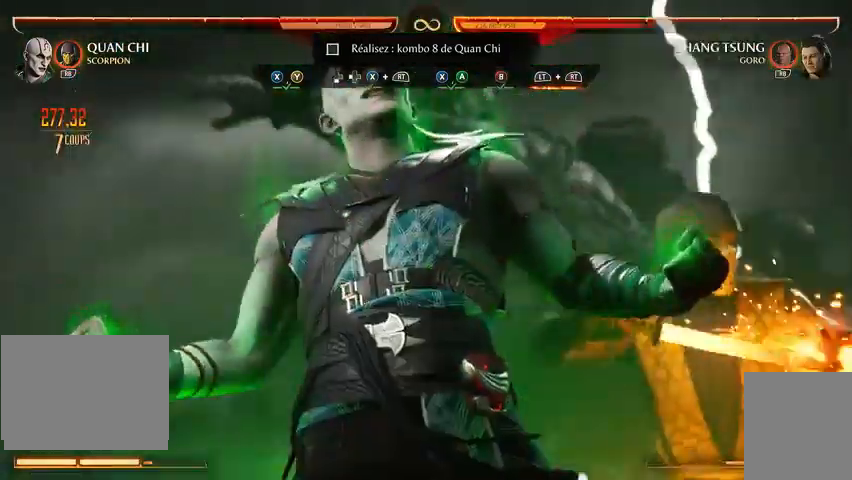
{"dt_ms": 1000, "buttons": []}
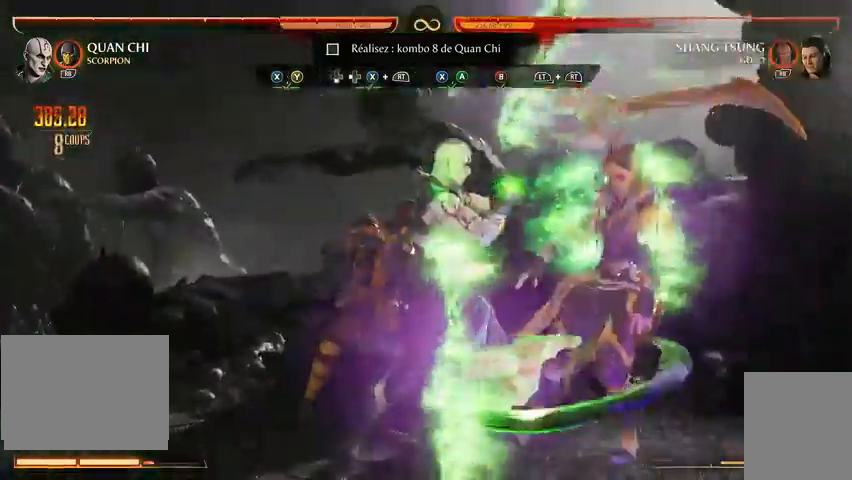
{"dt_ms": 500, "buttons": [], "events": []}
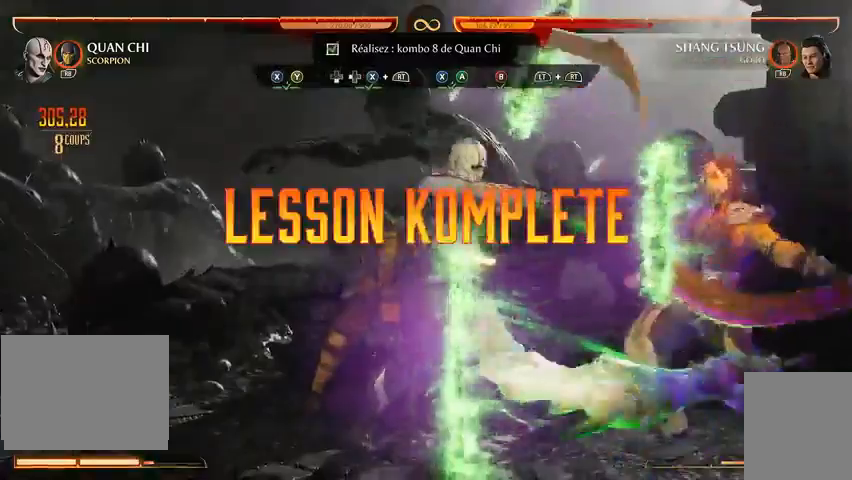
{"dt_ms": 500, "buttons": [], "events": []}